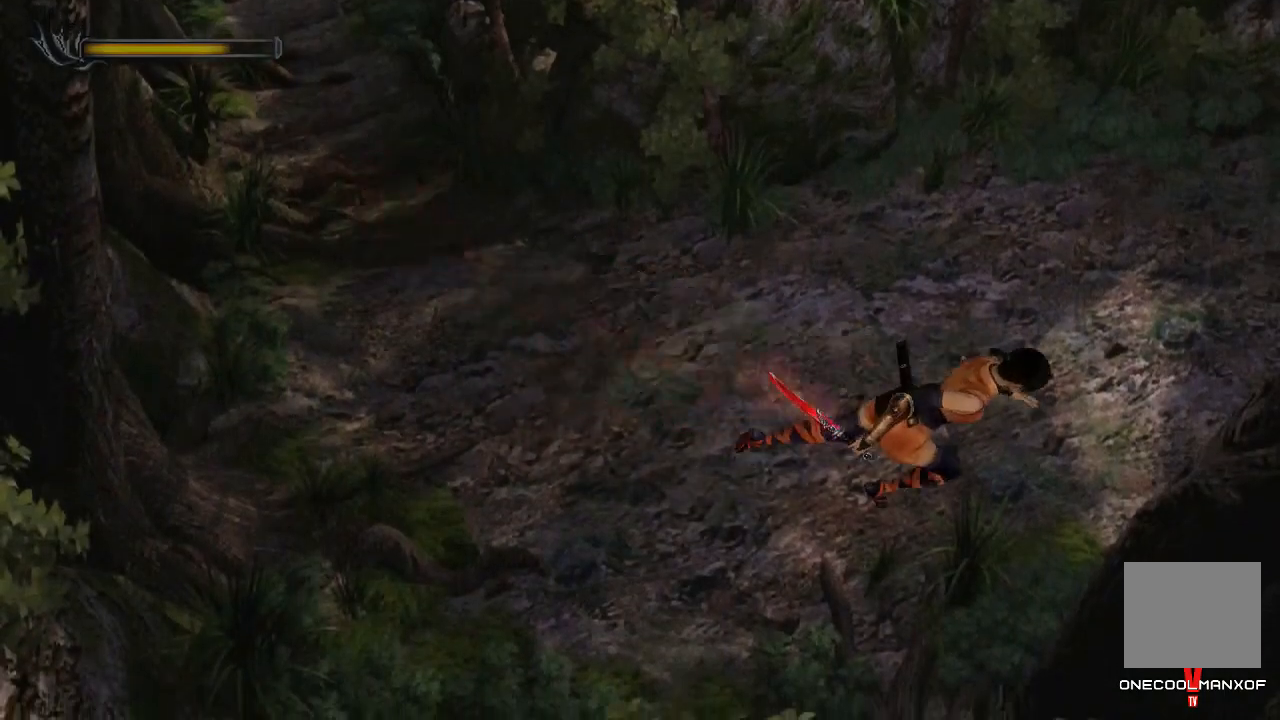
Gameplay with a controller (PlayStation layout); each line is a JSON object with the inputs held at the frame after it (dt_ms = milliseconds from this image to that frame). "events" lists button and stick changes between this image and that frame as [ms after this image, input, new state], when the widget could be followed in between. Not read: L1.
{"dt_ms": 500, "buttons": ["CROSS", "DPAD_UP", "DPAD_RIGHT"], "left_stick": "center", "right_stick": "center", "events": [[33, "CROSS", "up"], [100, "CROSS", "down"], [133, "CROSS", "up"], [200, "CROSS", "down"], [233, "CROSS", "up"], [300, "CROSS", "down"], [333, "CROSS", "up"], [400, "CROSS", "down"], [433, "CROSS", "up"], [467, "DPAD_RIGHT", "down"], [500, "CROSS", "down"]]}
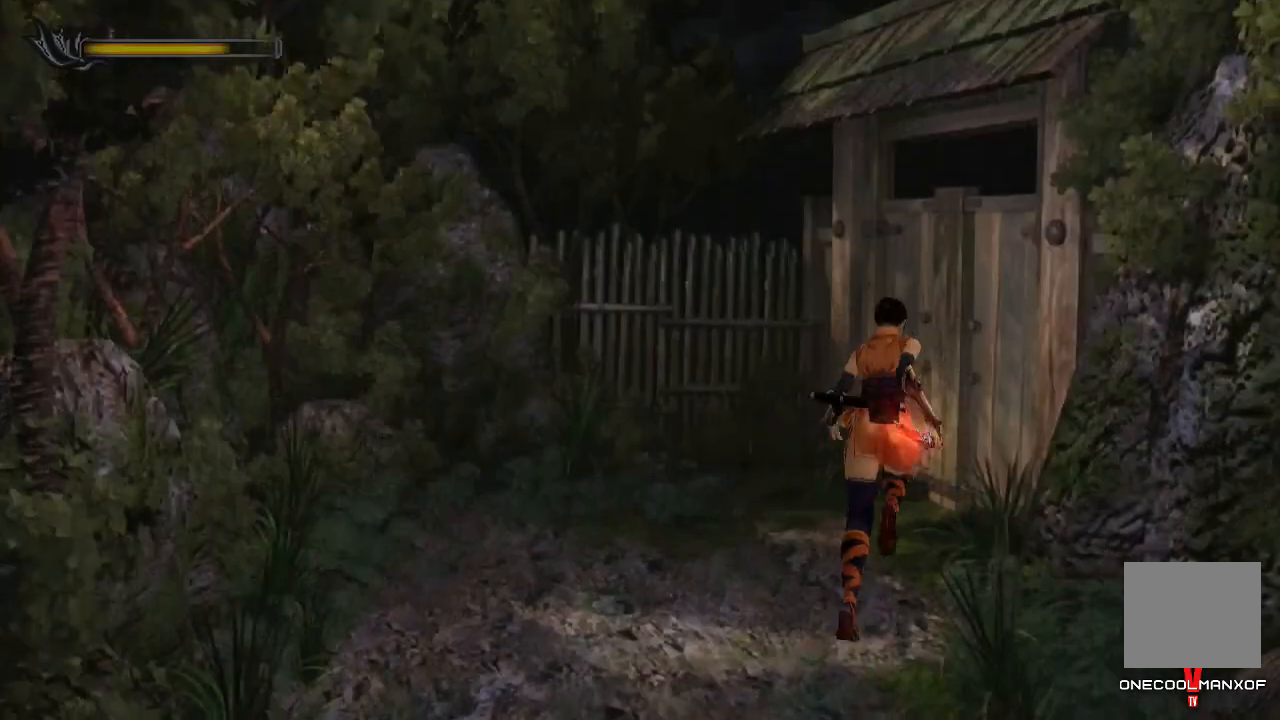
{"dt_ms": 500, "buttons": [], "left_stick": "center", "right_stick": "center", "events": [[33, "CROSS", "up"], [67, "CROSS", "down"], [133, "CROSS", "up"], [167, "CROSS", "down"], [233, "CROSS", "up"], [267, "CROSS", "down"], [300, "CROSS", "up"], [300, "DPAD_RIGHT", "up"], [333, "CROSS", "down"], [400, "DPAD_UP", "up"], [433, "CROSS", "up"]]}
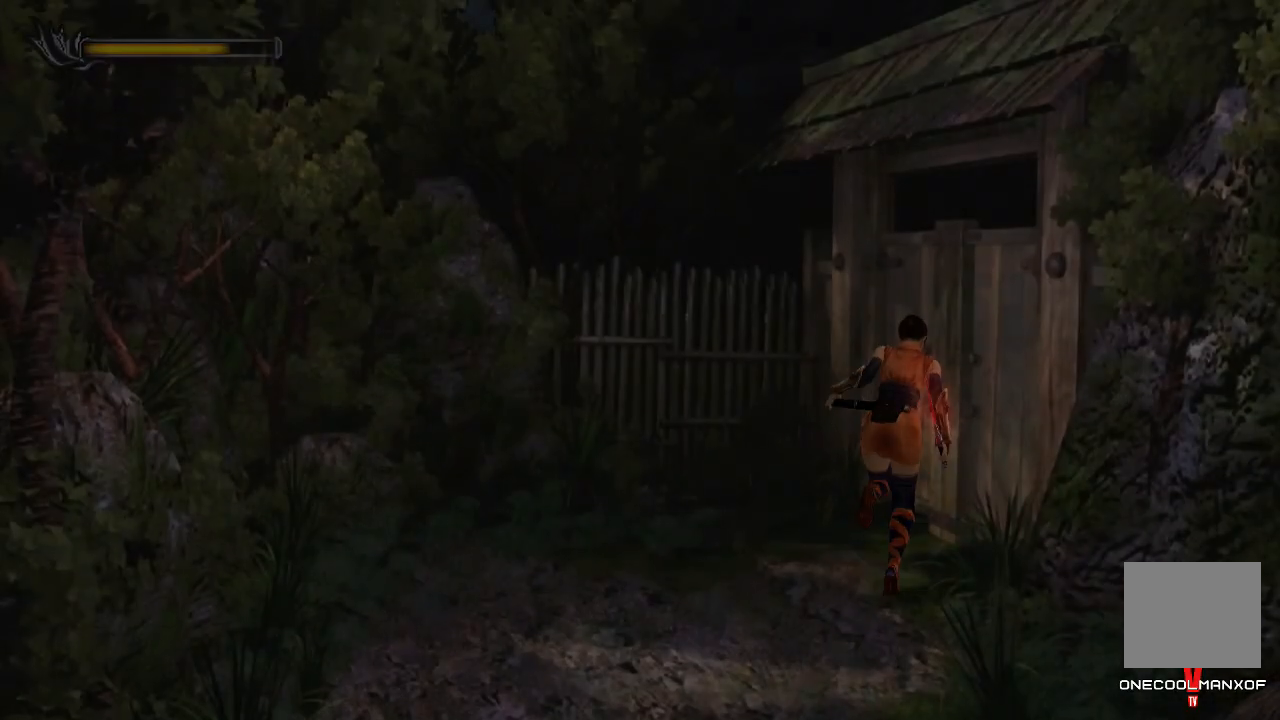
{"dt_ms": 500, "buttons": [], "left_stick": "center", "right_stick": "center", "events": []}
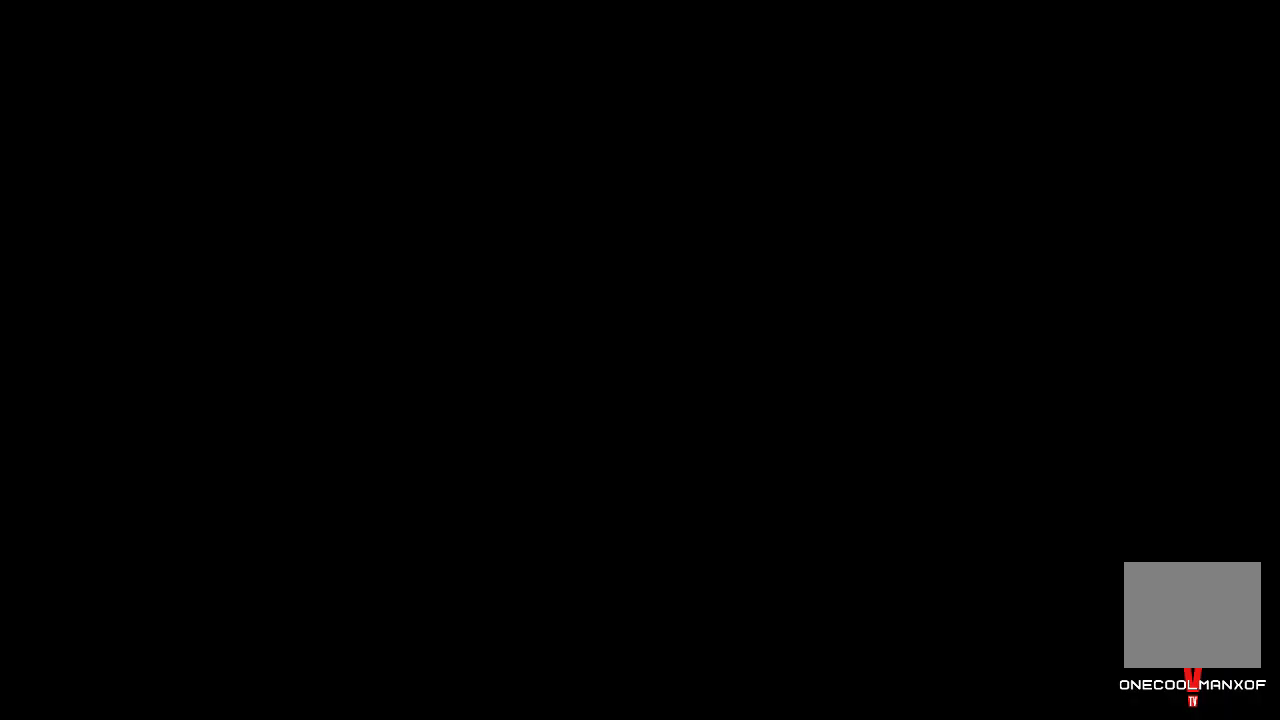
{"dt_ms": 500, "buttons": [], "left_stick": "down-left", "right_stick": "center", "events": [[333, "left_stick", "down-left"]]}
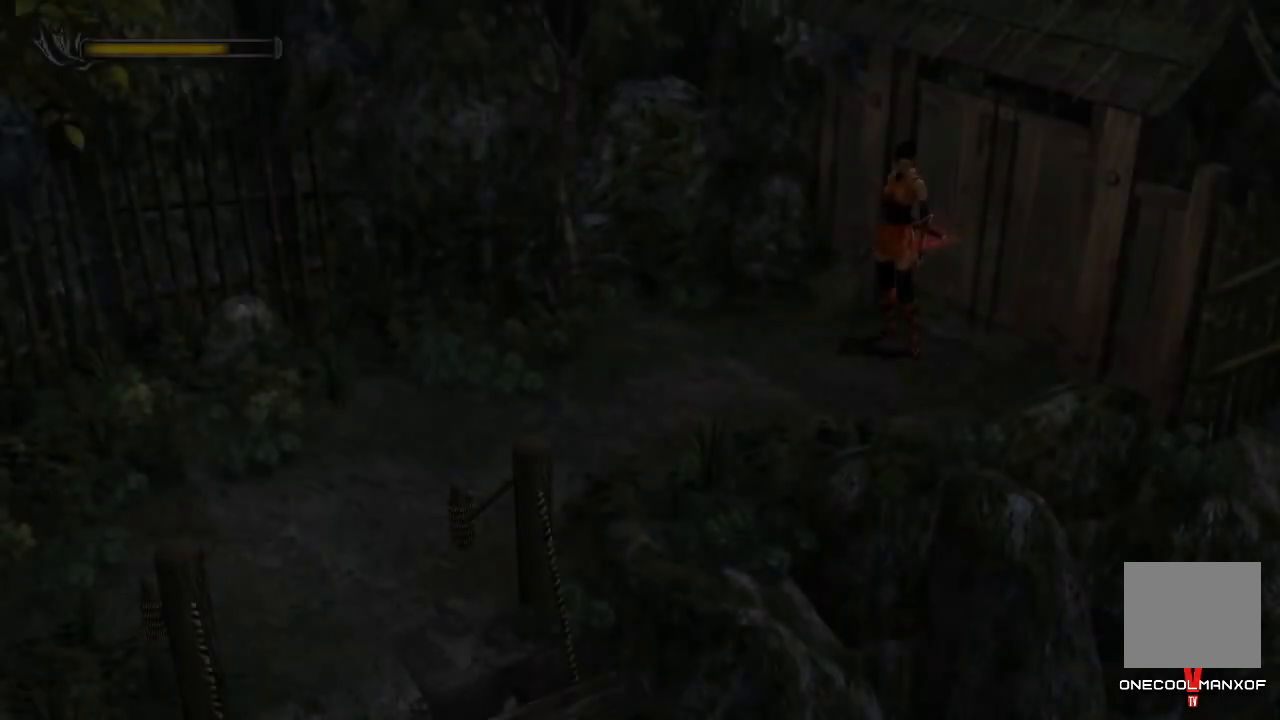
{"dt_ms": 500, "buttons": [], "left_stick": "down-left", "right_stick": "center", "events": []}
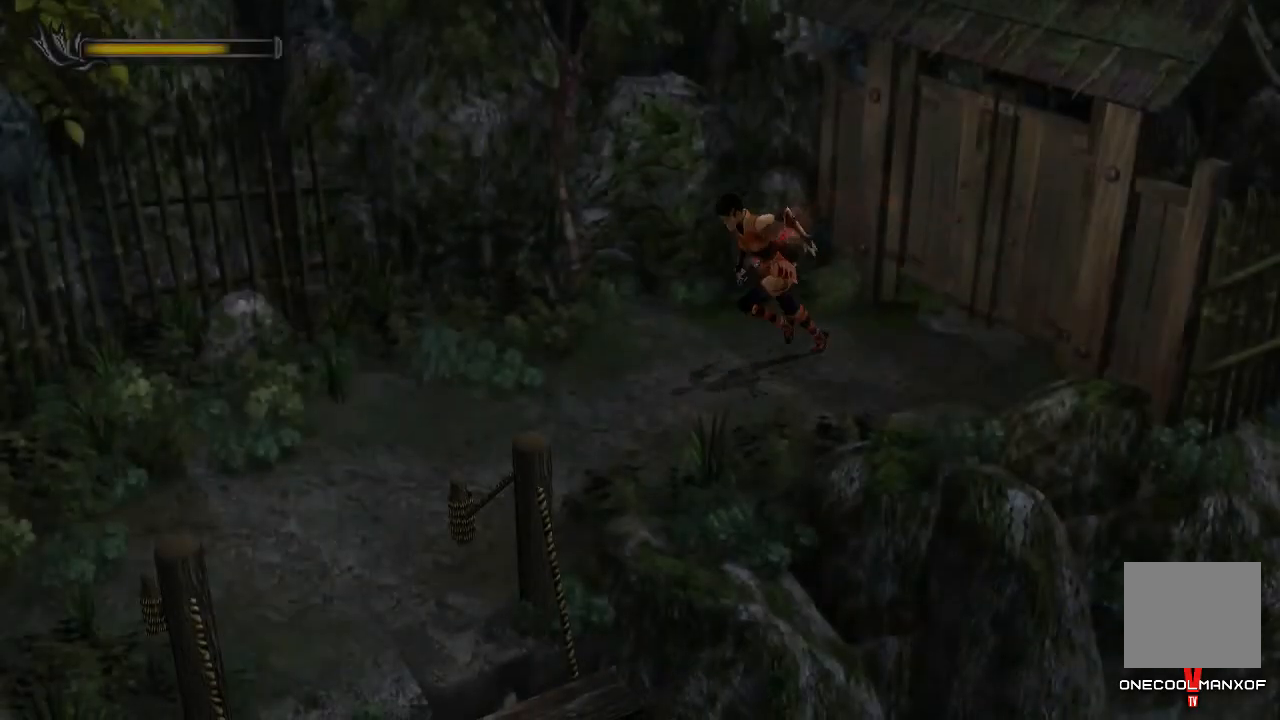
{"dt_ms": 500, "buttons": [], "left_stick": "down-left", "right_stick": "center", "events": []}
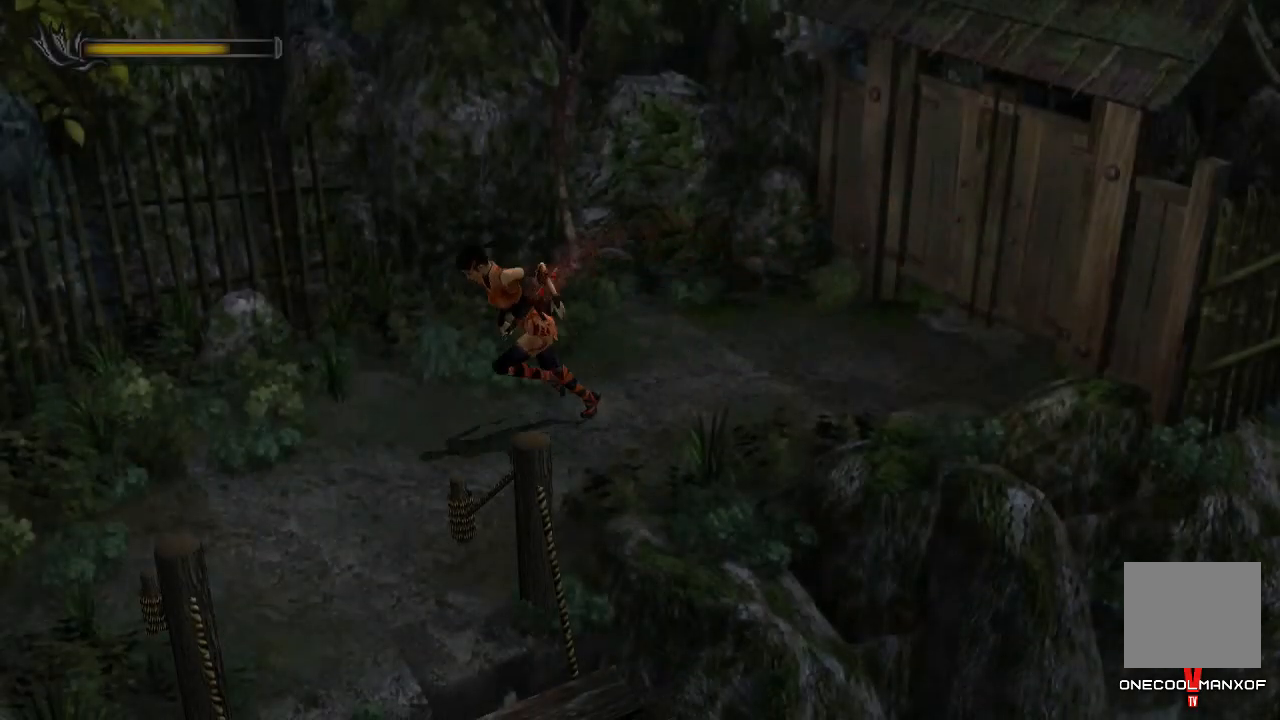
{"dt_ms": 500, "buttons": [], "left_stick": "center", "right_stick": "center", "events": [[33, "left_stick", "down"], [400, "left_stick", "center"]]}
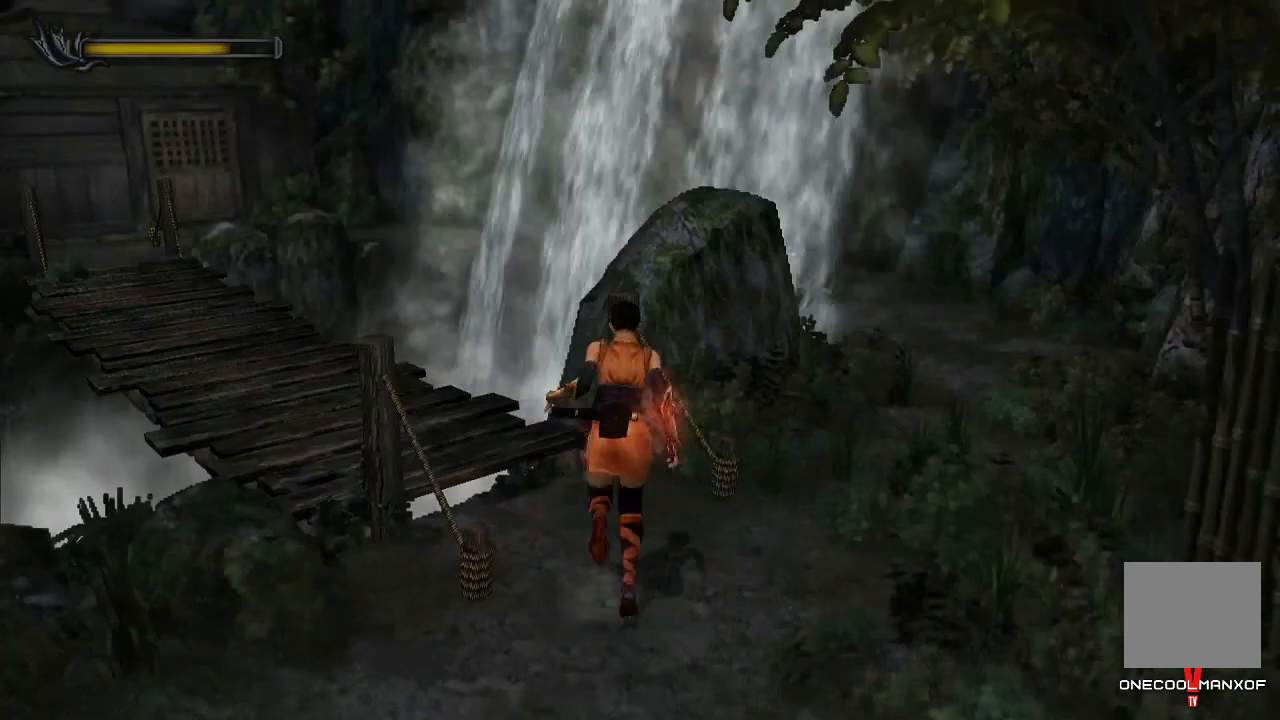
{"dt_ms": 500, "buttons": [], "left_stick": "up-left", "right_stick": "center", "events": [[33, "left_stick", "up-left"]]}
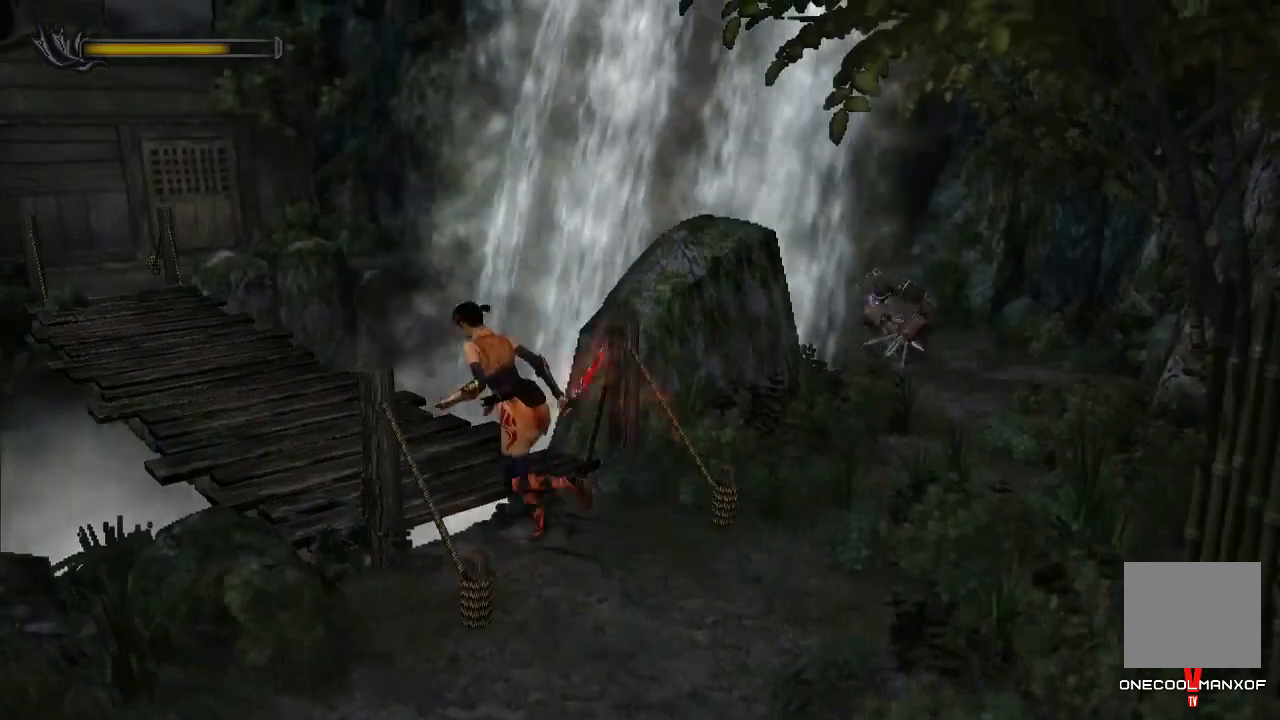
{"dt_ms": 500, "buttons": [], "left_stick": "up-left", "right_stick": "center", "events": []}
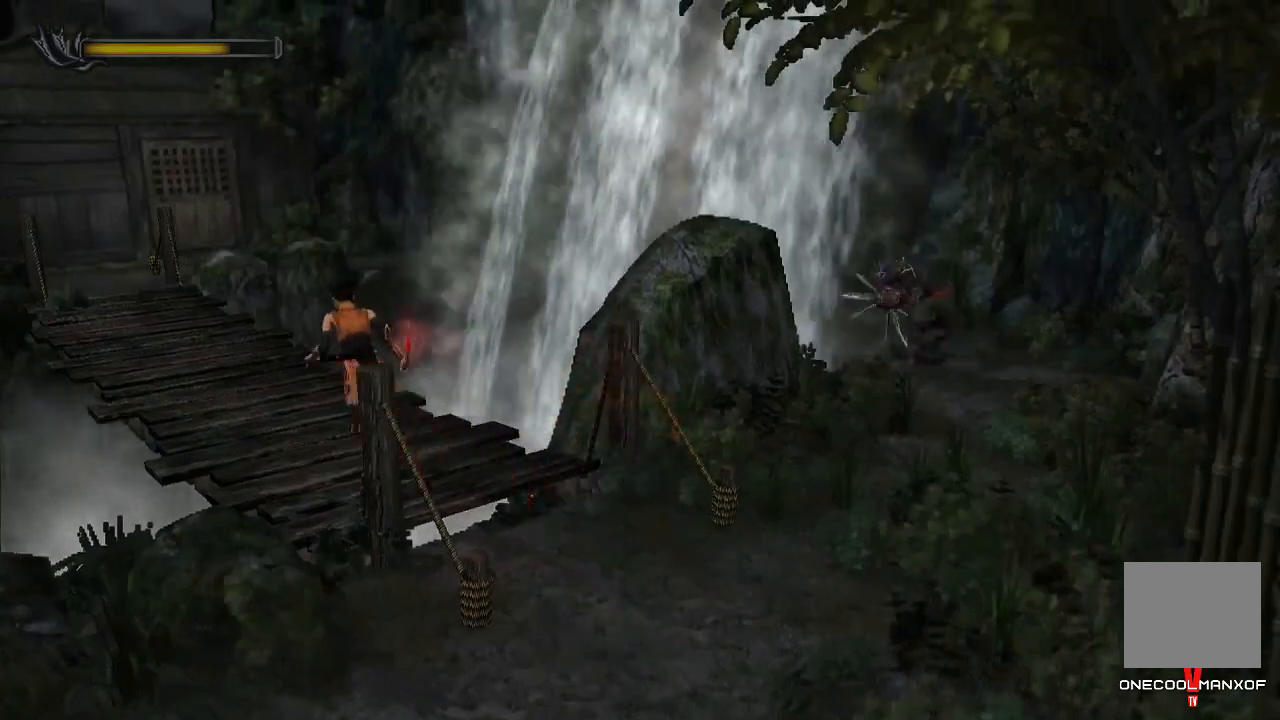
{"dt_ms": 500, "buttons": [], "left_stick": "up-left", "right_stick": "center", "events": []}
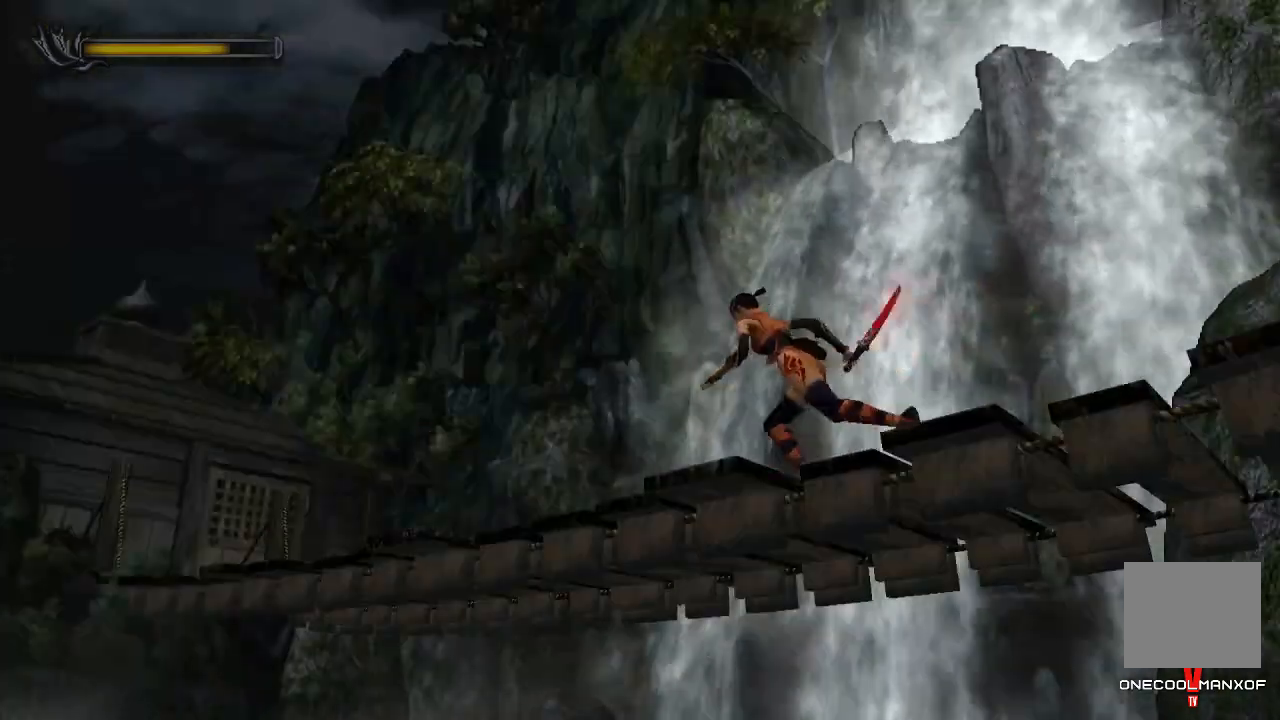
{"dt_ms": 500, "buttons": [], "left_stick": "up-left", "right_stick": "center", "events": []}
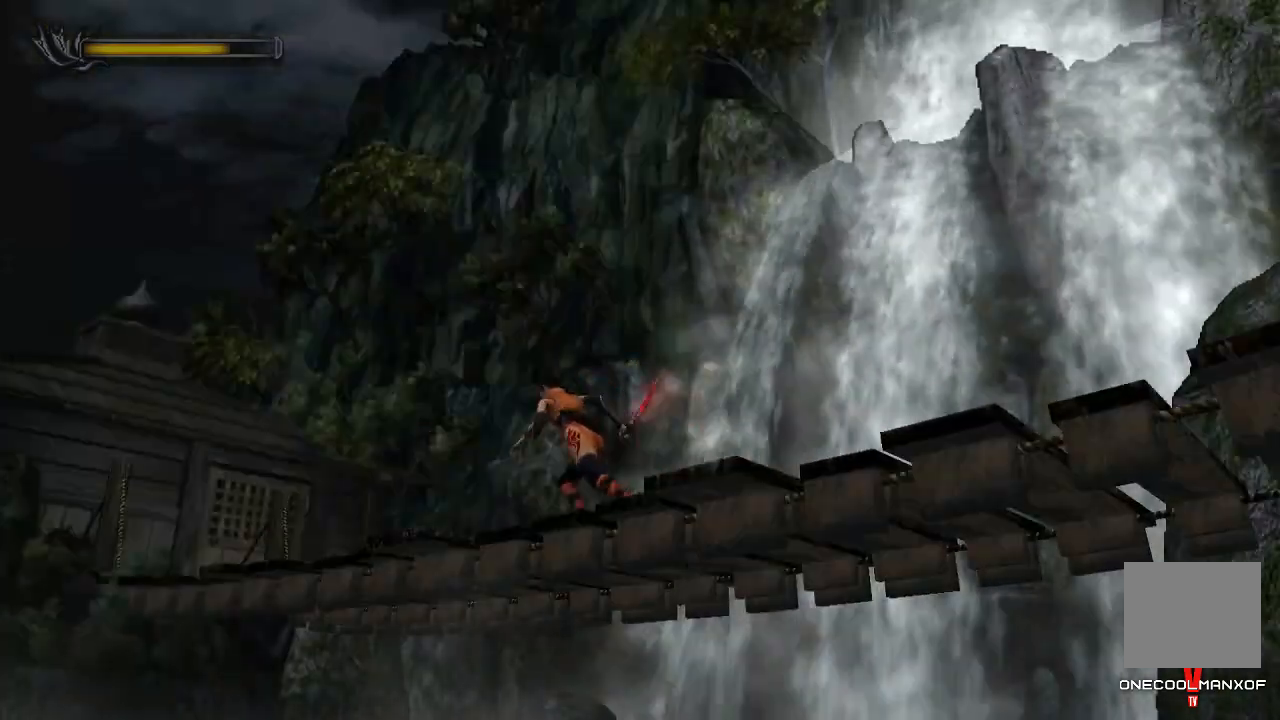
{"dt_ms": 500, "buttons": [], "left_stick": "up-left", "right_stick": "center", "events": []}
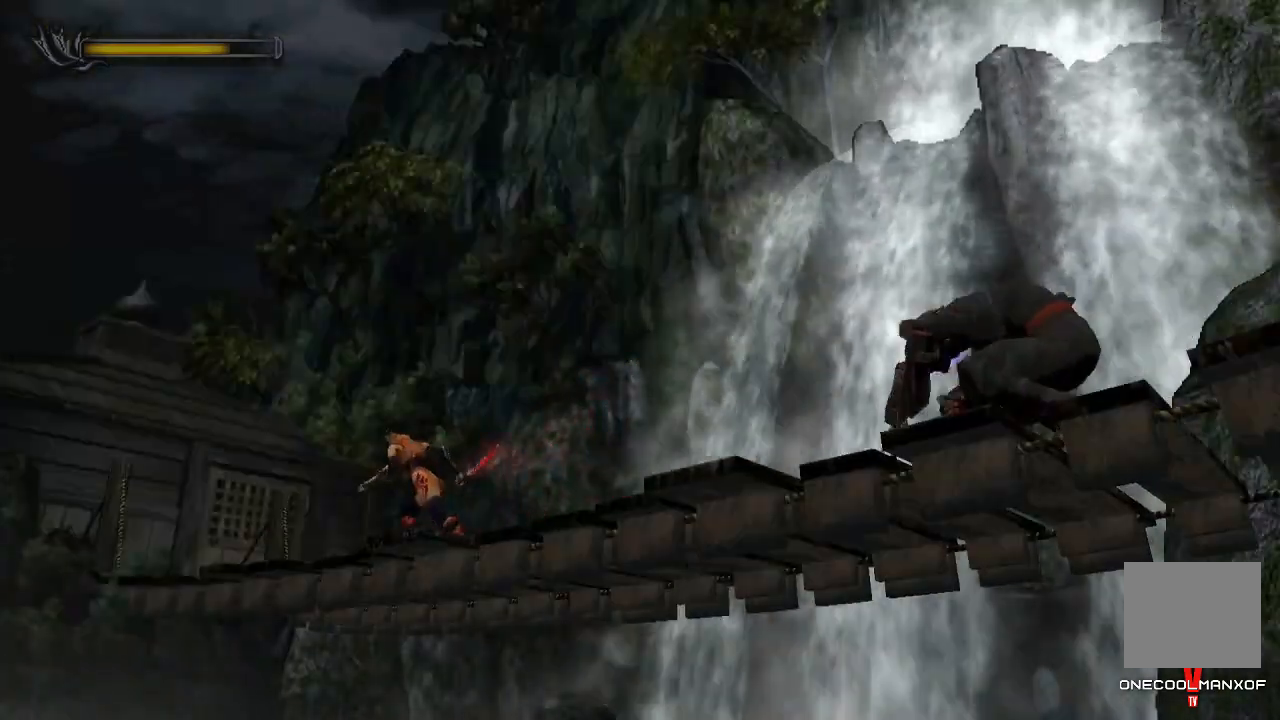
{"dt_ms": 500, "buttons": [], "left_stick": "up-left", "right_stick": "down-right", "events": [[233, "right_stick", "down-right"]]}
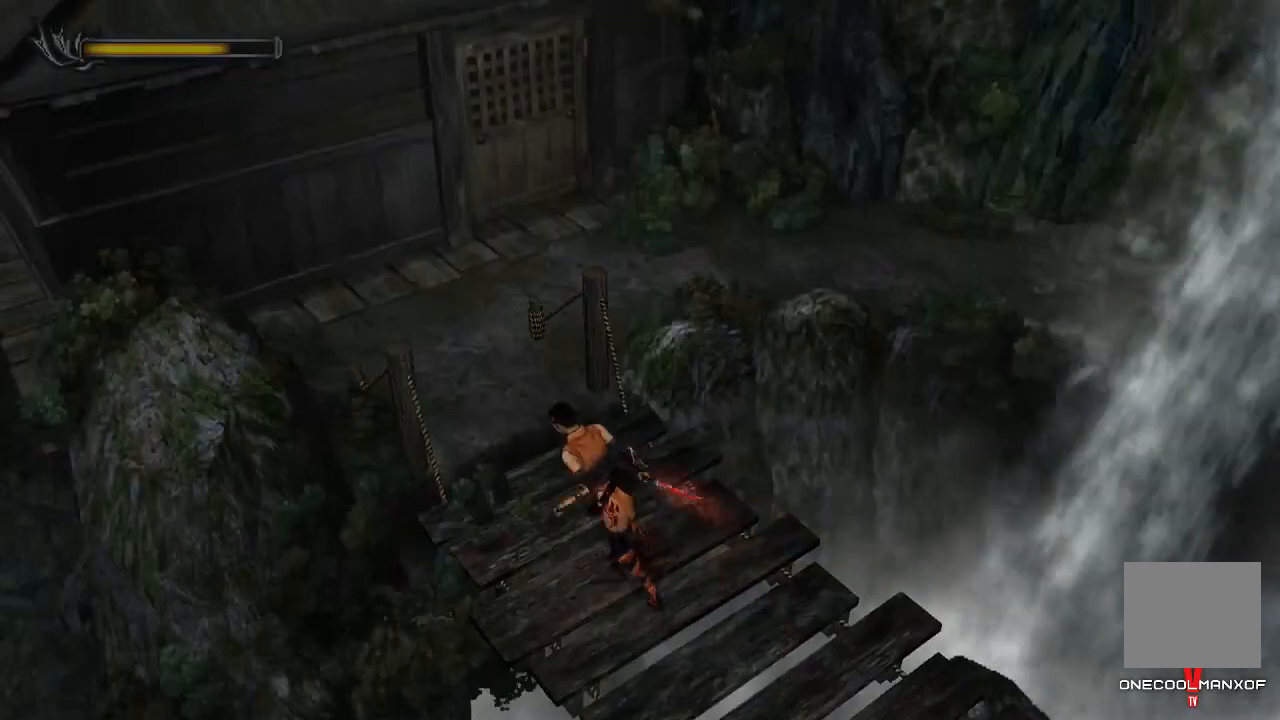
{"dt_ms": 1000, "buttons": ["CROSS"], "left_stick": "up-left", "right_stick": "center"}
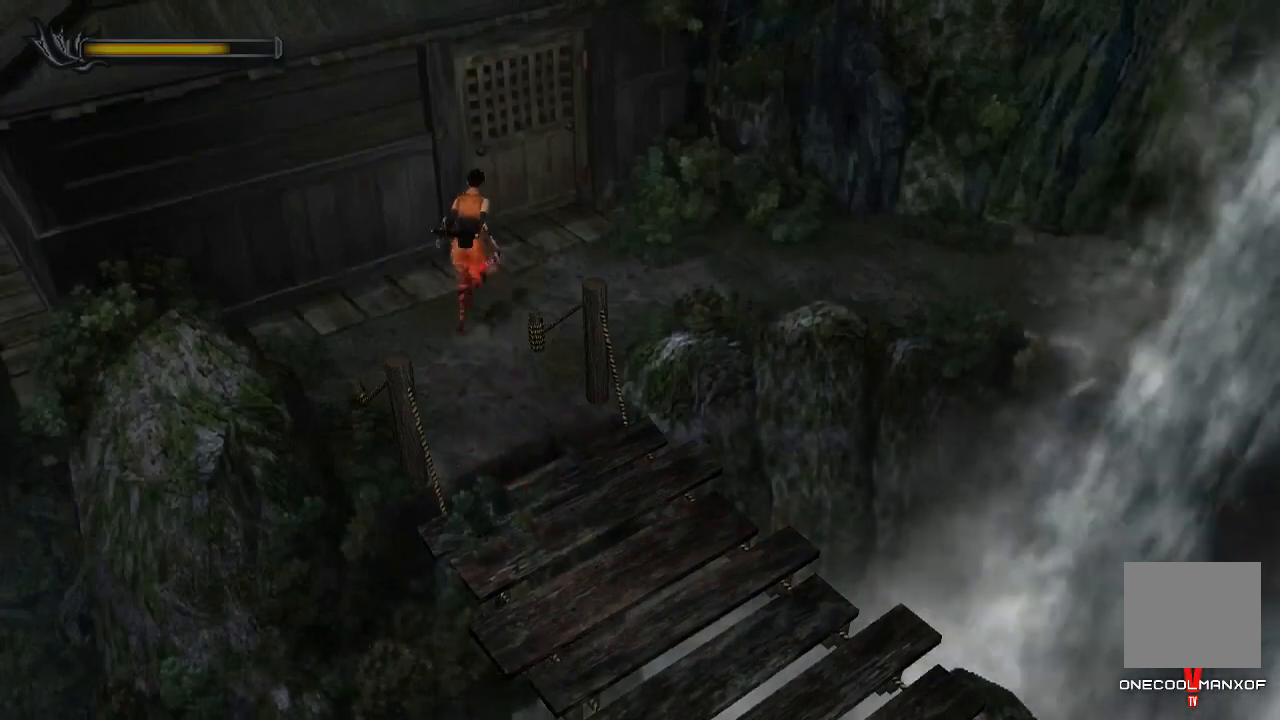
{"dt_ms": 500, "buttons": ["CROSS"], "left_stick": "up-left", "right_stick": "center", "events": [[67, "CROSS", "up"], [133, "CROSS", "down"], [200, "CROSS", "up"], [233, "CROSS", "down"], [333, "CROSS", "up"], [400, "CROSS", "down"], [433, "CROSS", "up"], [500, "CROSS", "down"]]}
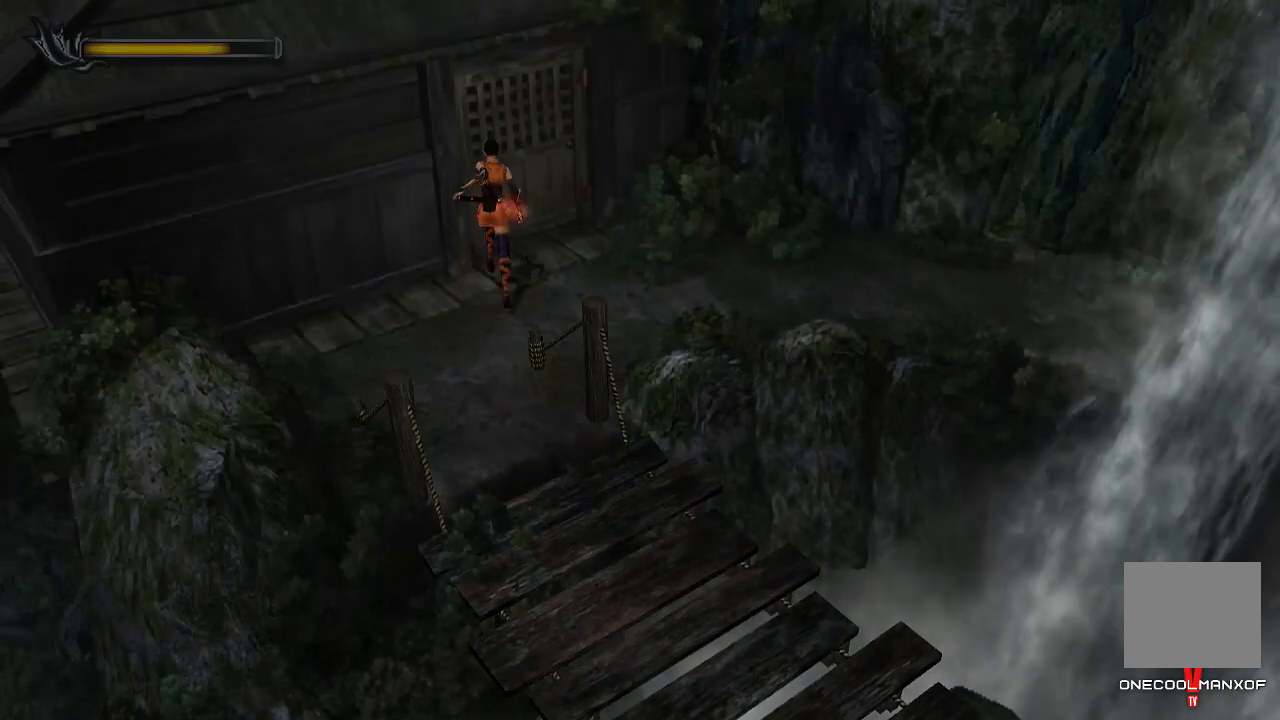
{"dt_ms": 500, "buttons": ["DPAD_UP"], "left_stick": "center", "right_stick": "center", "events": [[67, "CROSS", "up"], [67, "left_stick", "left"], [100, "DPAD_UP", "down"], [200, "left_stick", "up-left"], [500, "left_stick", "center"]]}
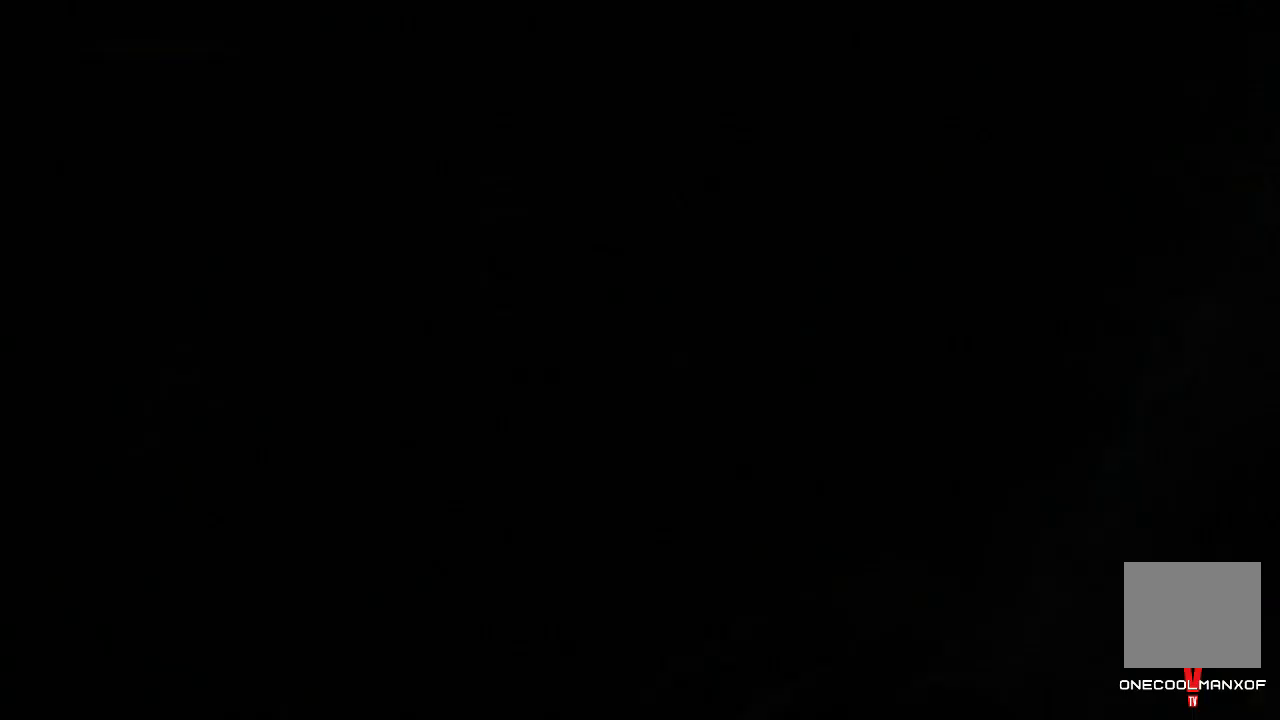
{"dt_ms": 500, "buttons": ["DPAD_UP"], "left_stick": "center", "right_stick": "center", "events": []}
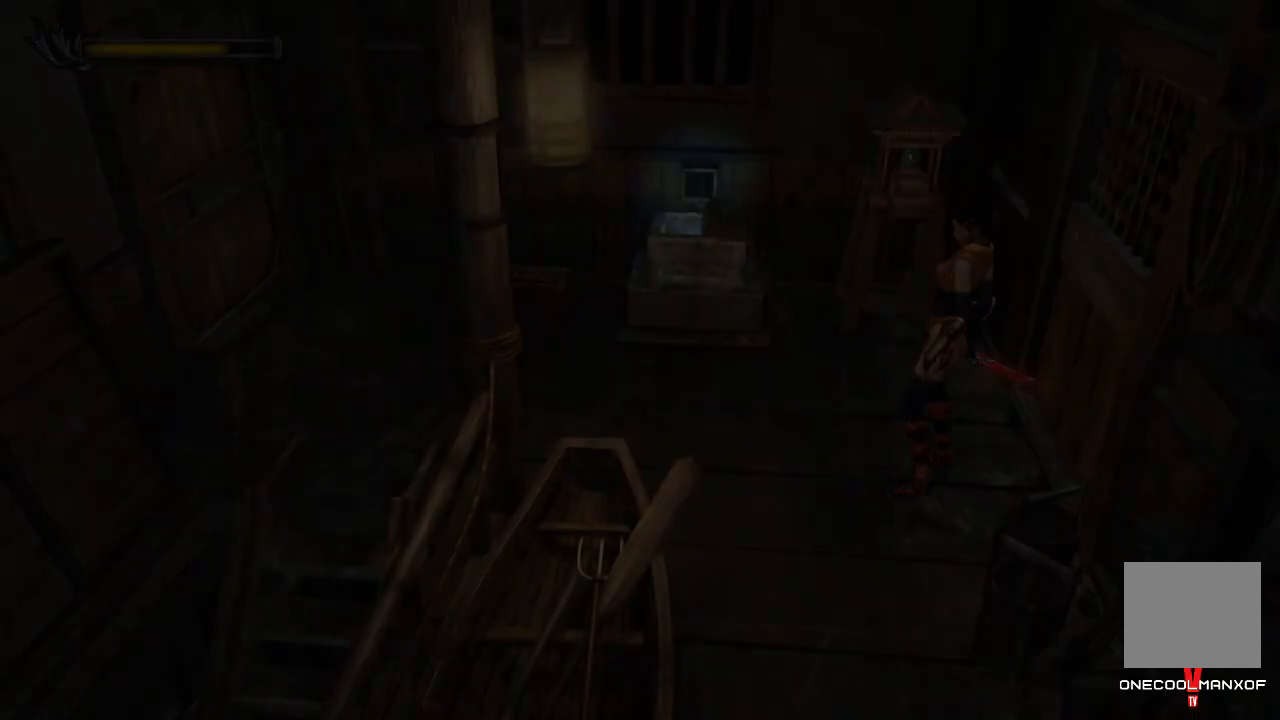
{"dt_ms": 500, "buttons": ["DPAD_UP"], "left_stick": "center", "right_stick": "center", "events": [[200, "DPAD_RIGHT", "down"], [300, "CROSS", "down"], [333, "DPAD_RIGHT", "up"], [367, "CROSS", "up"], [433, "CROSS", "down"], [500, "CROSS", "up"]]}
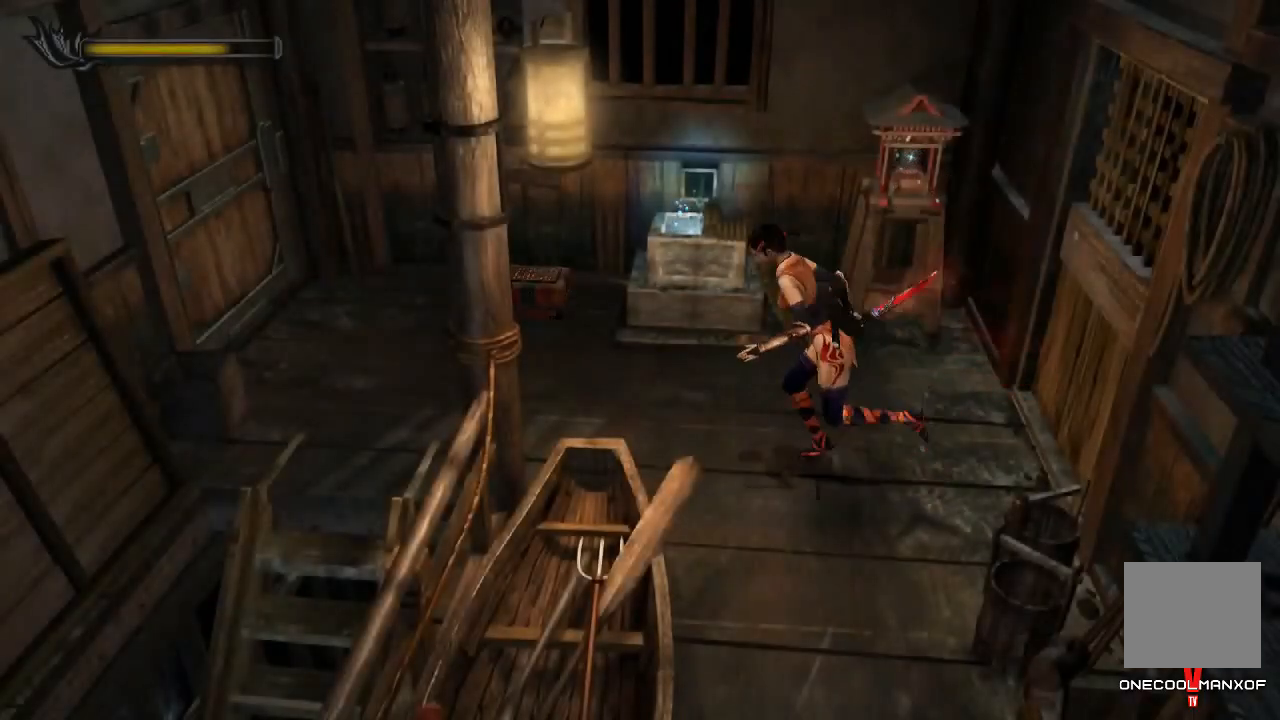
{"dt_ms": 500, "buttons": ["DPAD_UP"], "left_stick": "center", "right_stick": "center", "events": [[33, "CROSS", "down"], [67, "CROSS", "up"], [133, "CROSS", "down"], [167, "CROSS", "up"], [233, "CROSS", "down"], [233, "DPAD_LEFT", "down"], [267, "CROSS", "up"], [267, "DPAD_LEFT", "up"], [333, "CROSS", "down"], [400, "CROSS", "up"], [433, "CROSS", "down"], [500, "CROSS", "up"]]}
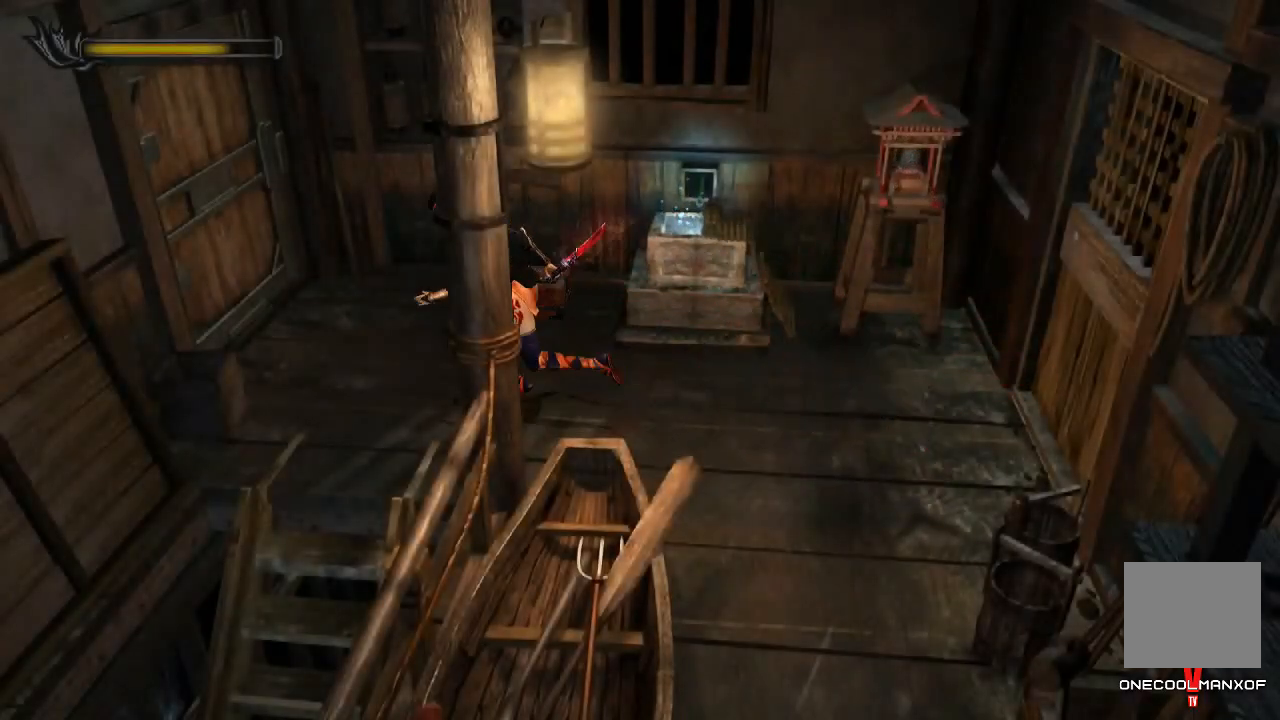
{"dt_ms": 500, "buttons": ["DPAD_UP"], "left_stick": "center", "right_stick": "center", "events": [[33, "CROSS", "down"], [100, "CROSS", "up"], [133, "CROSS", "down"], [167, "CROSS", "up"], [233, "CROSS", "down"], [267, "CROSS", "up"], [333, "CROSS", "down"], [367, "CROSS", "up"], [400, "CROSS", "down"], [467, "CROSS", "up"]]}
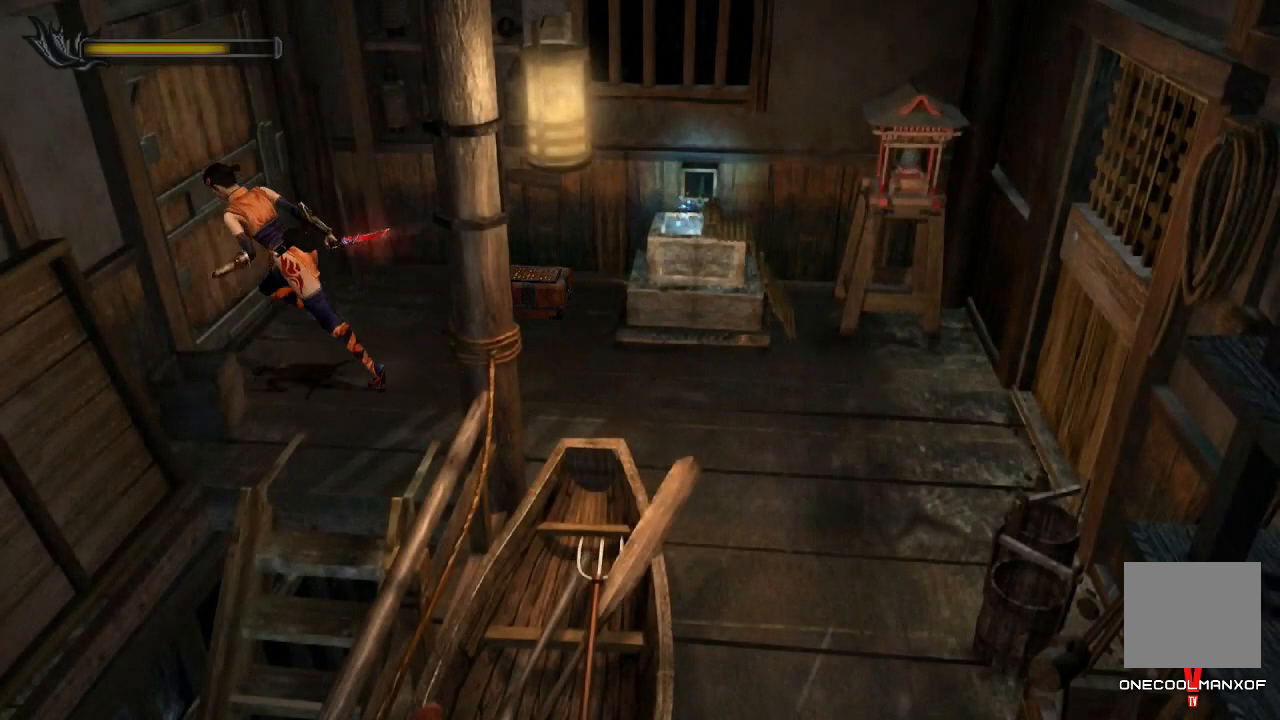
{"dt_ms": 500, "buttons": ["DPAD_UP"], "left_stick": "center", "right_stick": "center", "events": [[33, "CROSS", "down"], [67, "CROSS", "up"], [100, "CROSS", "down"], [167, "CROSS", "up"], [200, "CROSS", "down"], [233, "CROSS", "up"]]}
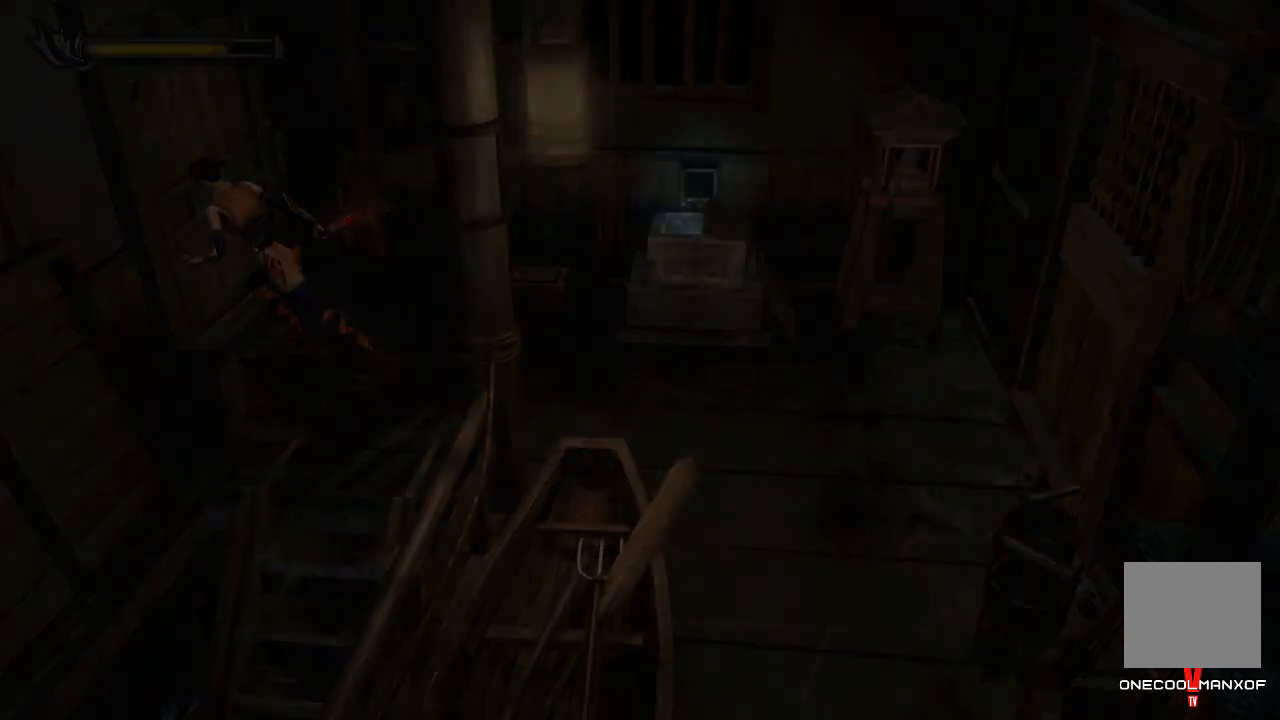
{"dt_ms": 500, "buttons": ["DPAD_UP"], "left_stick": "center", "right_stick": "center", "events": []}
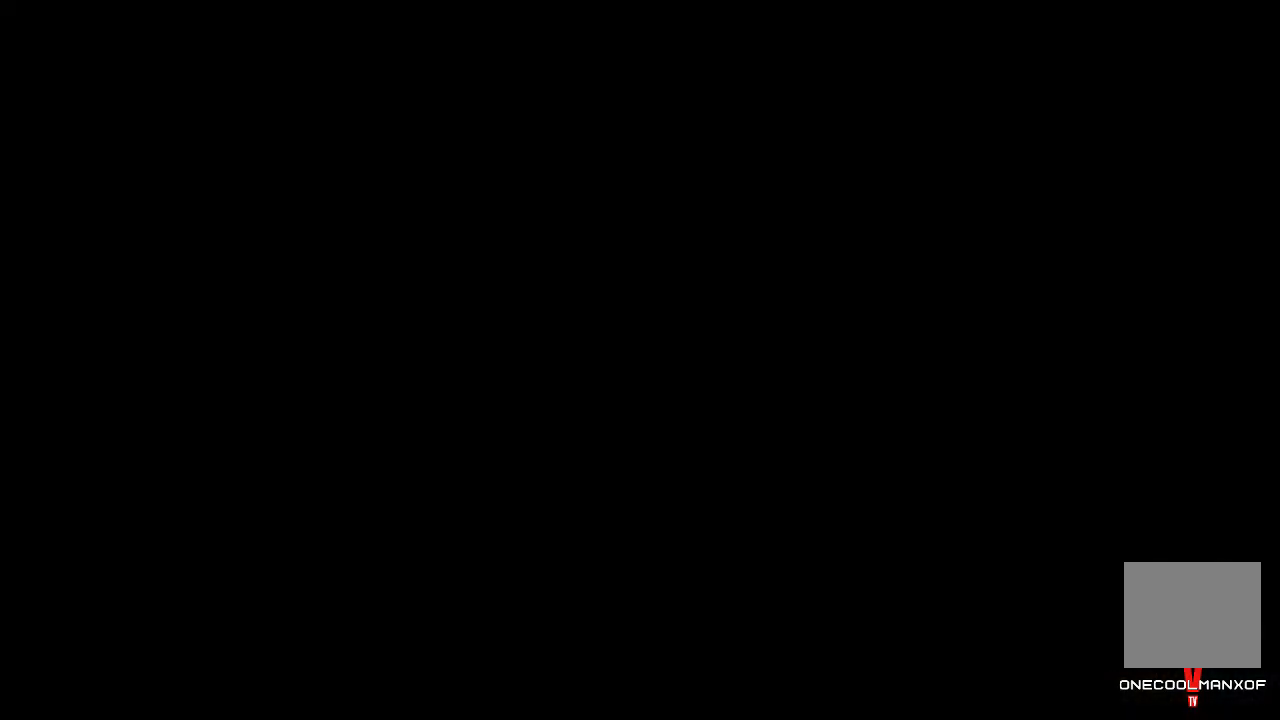
{"dt_ms": 500, "buttons": ["DPAD_UP"], "left_stick": "center", "right_stick": "center", "events": []}
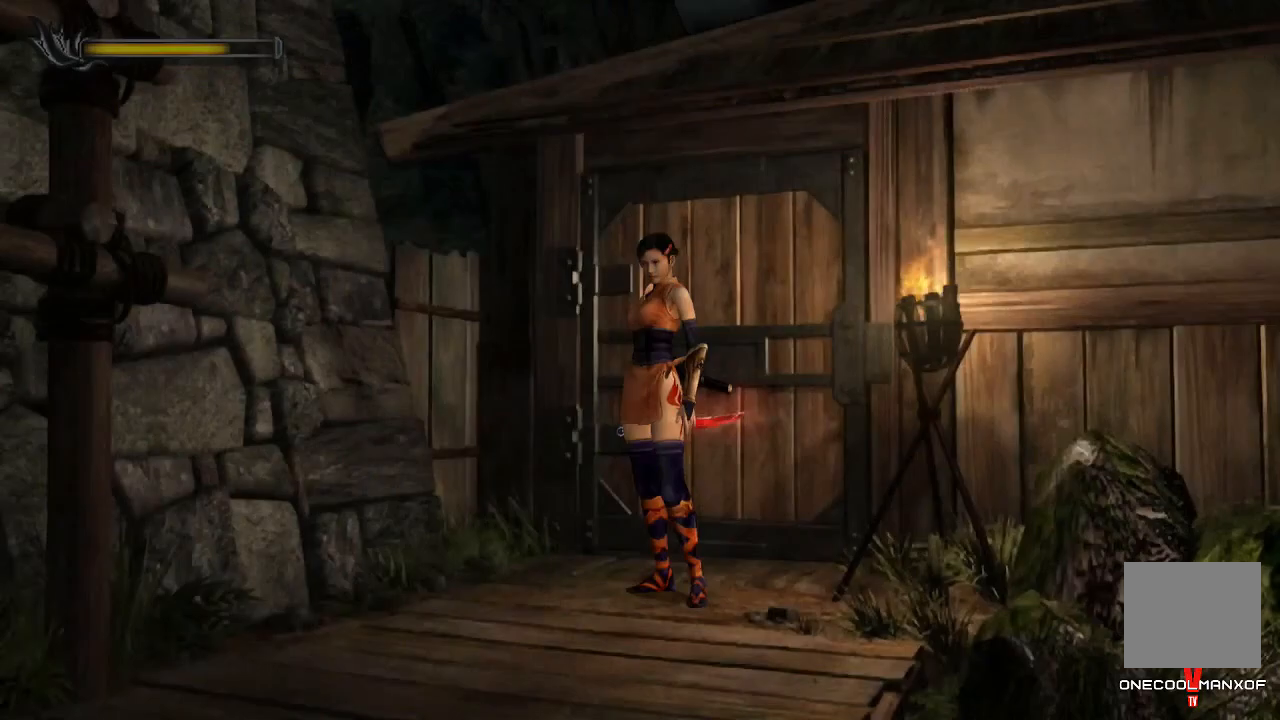
{"dt_ms": 500, "buttons": ["DPAD_UP"], "left_stick": "center", "right_stick": "center", "events": []}
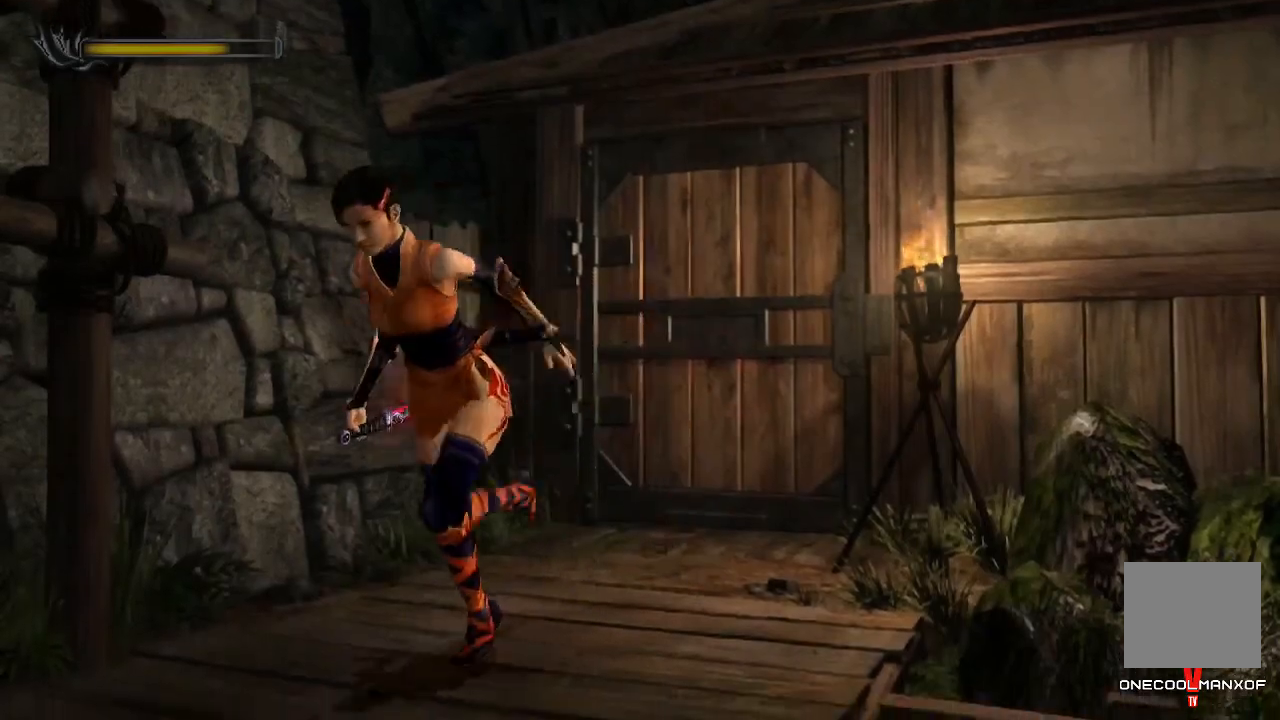
{"dt_ms": 500, "buttons": ["DPAD_UP"], "left_stick": "center", "right_stick": "center"}
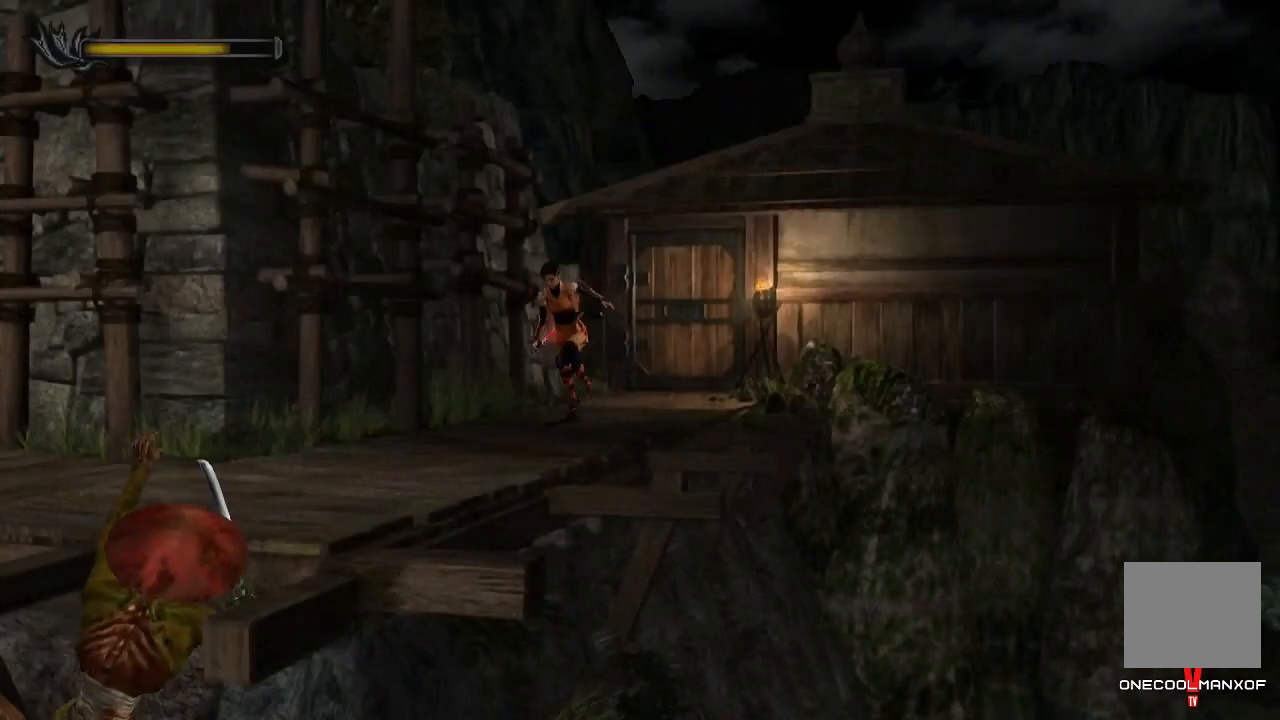
{"dt_ms": 500, "buttons": ["DPAD_UP"], "left_stick": "center", "right_stick": "center", "events": []}
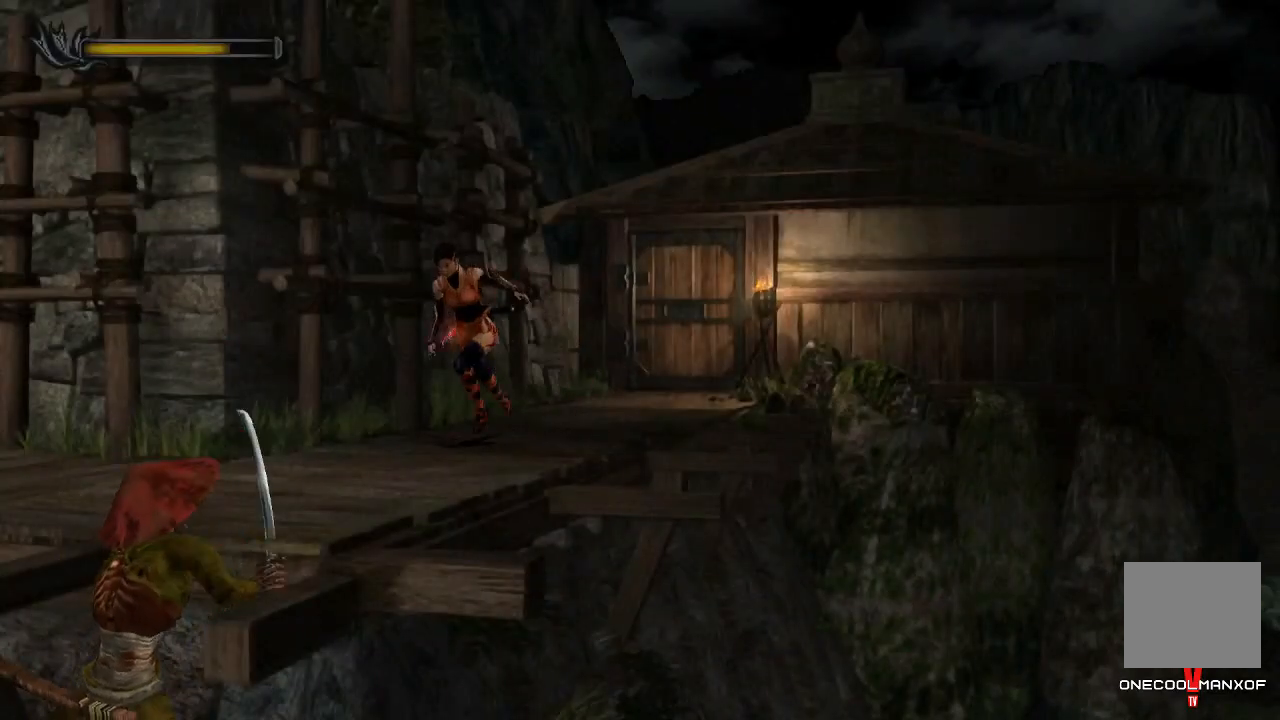
{"dt_ms": 500, "buttons": ["DPAD_UP", "DPAD_RIGHT"], "left_stick": "center", "right_stick": "center", "events": [[33, "DPAD_RIGHT", "down"]]}
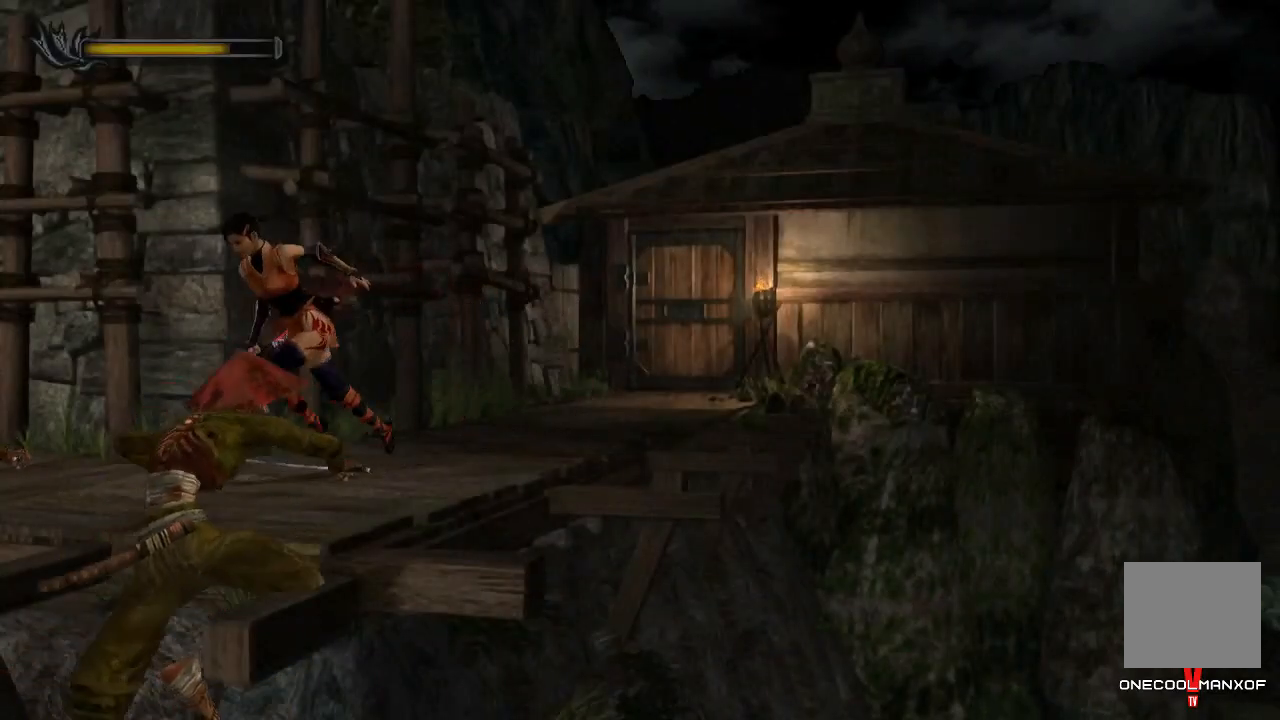
{"dt_ms": 500, "buttons": ["DPAD_UP", "DPAD_RIGHT"], "left_stick": "center", "right_stick": "center", "events": []}
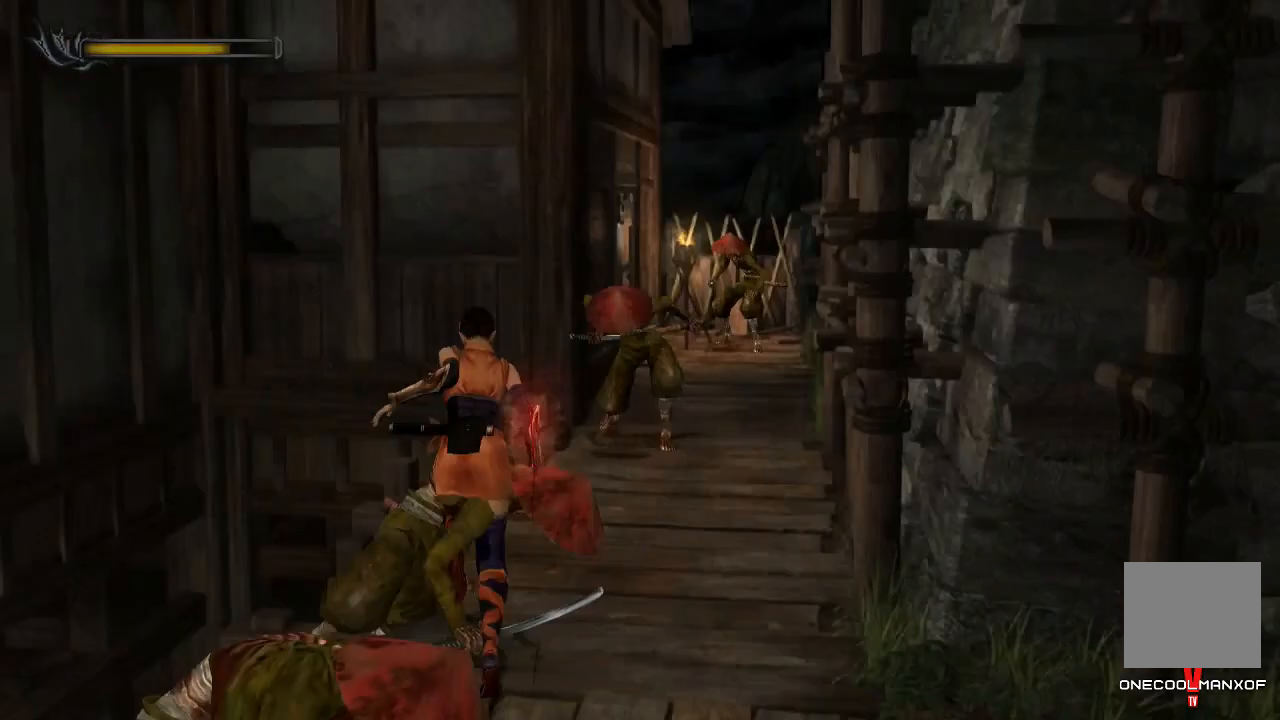
{"dt_ms": 500, "buttons": ["DPAD_UP", "DPAD_LEFT"], "left_stick": "center", "right_stick": "center", "events": [[200, "DPAD_RIGHT", "up"], [367, "DPAD_LEFT", "down"]]}
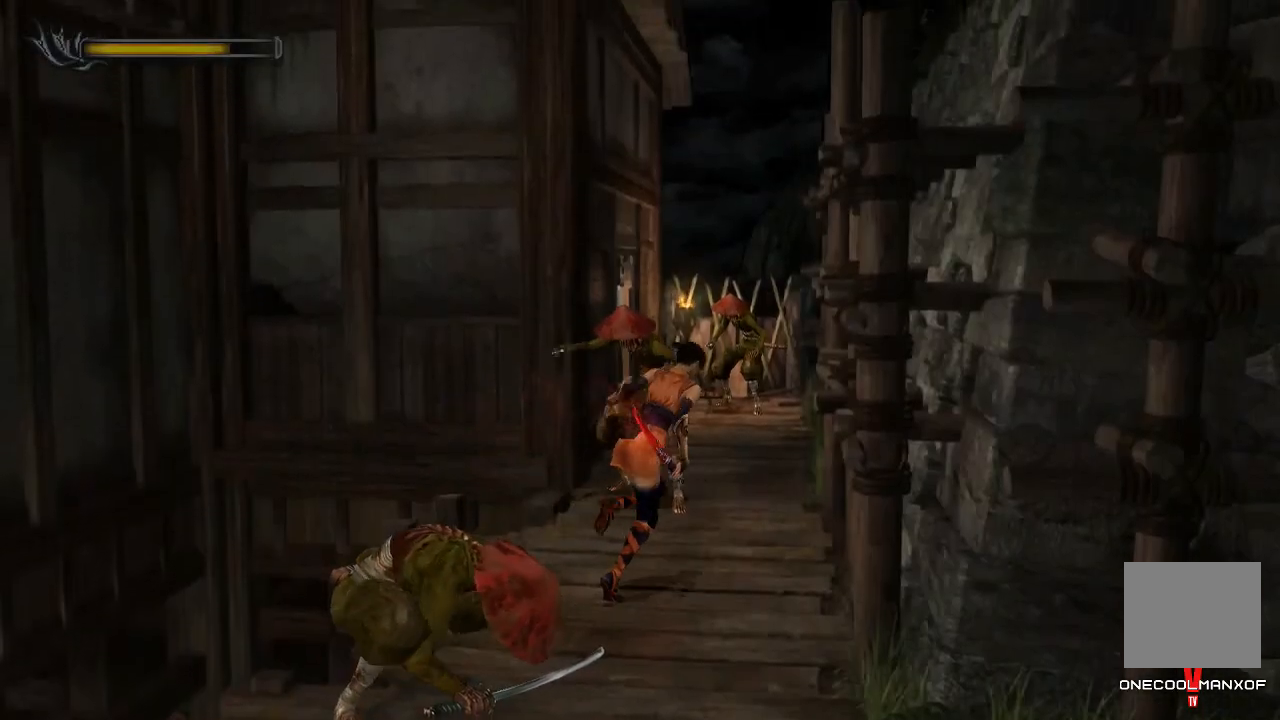
{"dt_ms": 500, "buttons": ["DPAD_UP"], "left_stick": "center", "right_stick": "center", "events": [[200, "CROSS", "down"], [267, "CROSS", "up"], [300, "CROSS", "down"], [367, "DPAD_LEFT", "up"], [500, "CROSS", "up"]]}